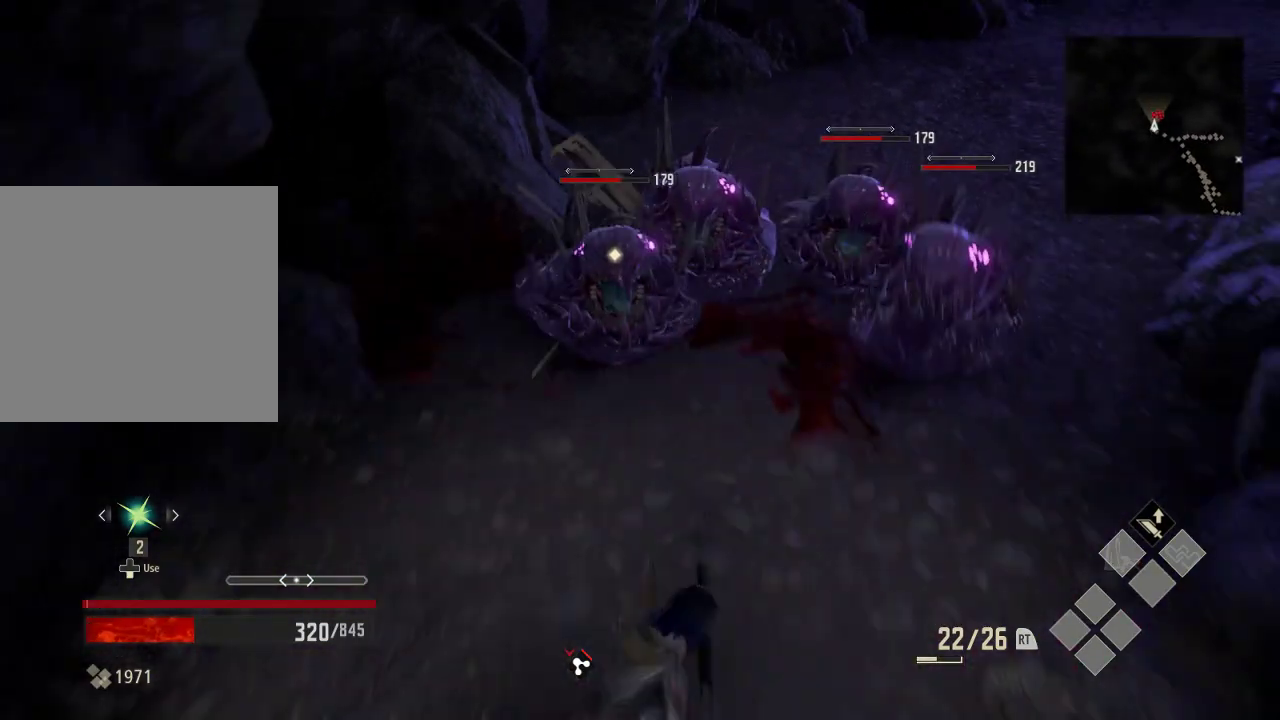
Gameplay with a controller (Xbox layout); each line is a JSON object with the inputs held at the frame after it (dt_ms = milliseconds from this image to that frame). "events" lists button and stick changes between this image and that frame as [ms after this image, input, new state], when the widget could be followed in between. Not read: DPAD_LEFT.
{"dt_ms": 500, "buttons": ["Y"], "left_stick": "down", "right_stick": "center", "events": [[433, "Y", "down"]]}
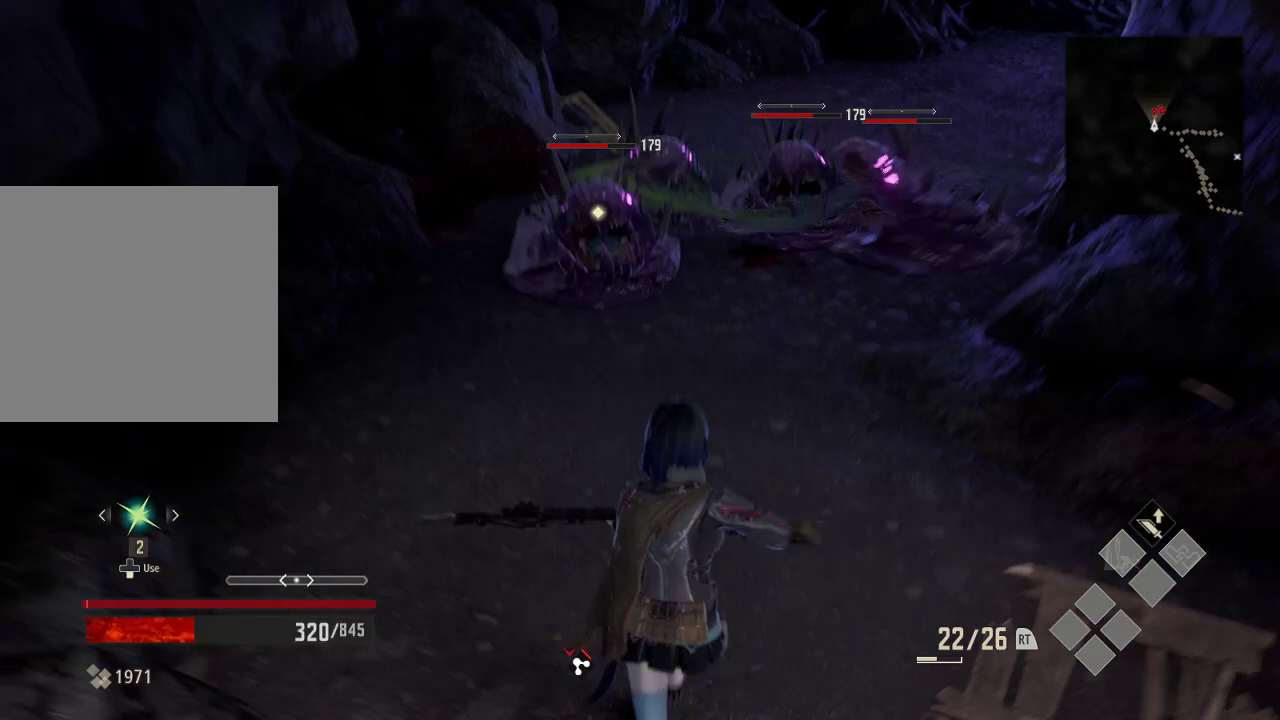
{"dt_ms": 500, "buttons": ["Y"], "left_stick": "down-right", "right_stick": "center", "events": [[433, "left_stick", "down-right"]]}
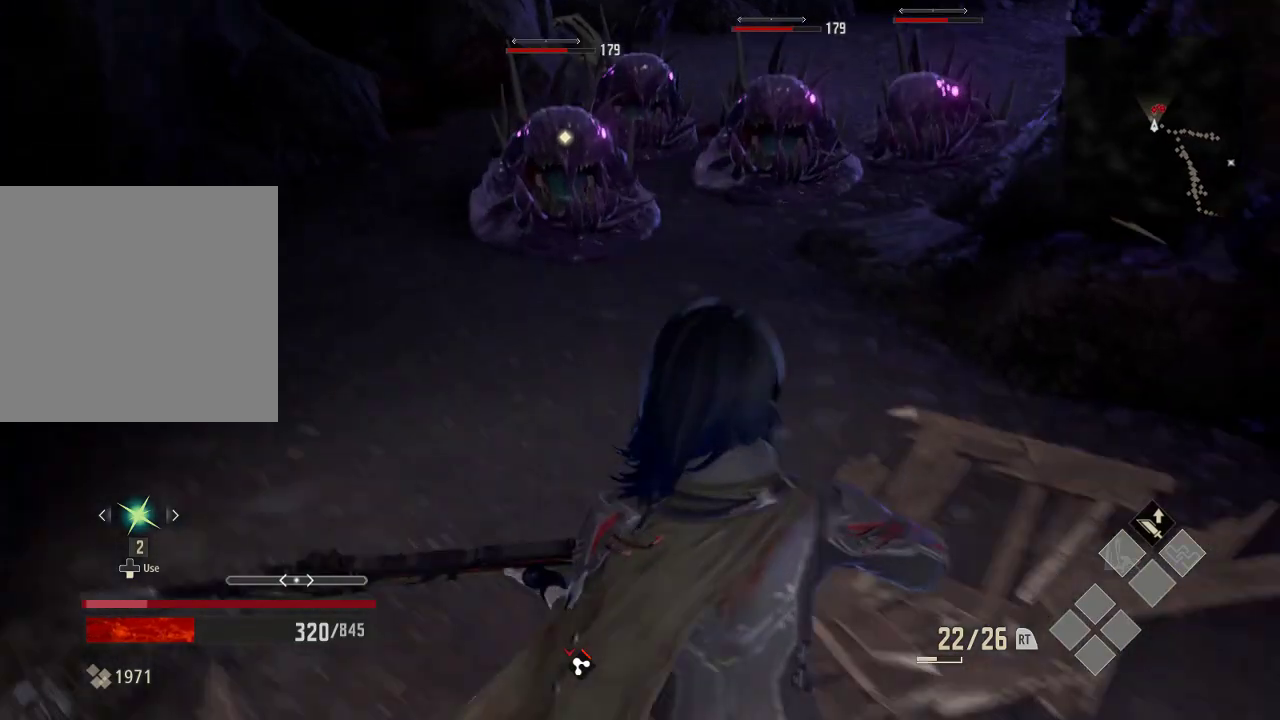
{"dt_ms": 500, "buttons": ["Y"], "left_stick": "center", "right_stick": "center", "events": [[33, "Y", "up"], [133, "Y", "down"], [333, "left_stick", "center"]]}
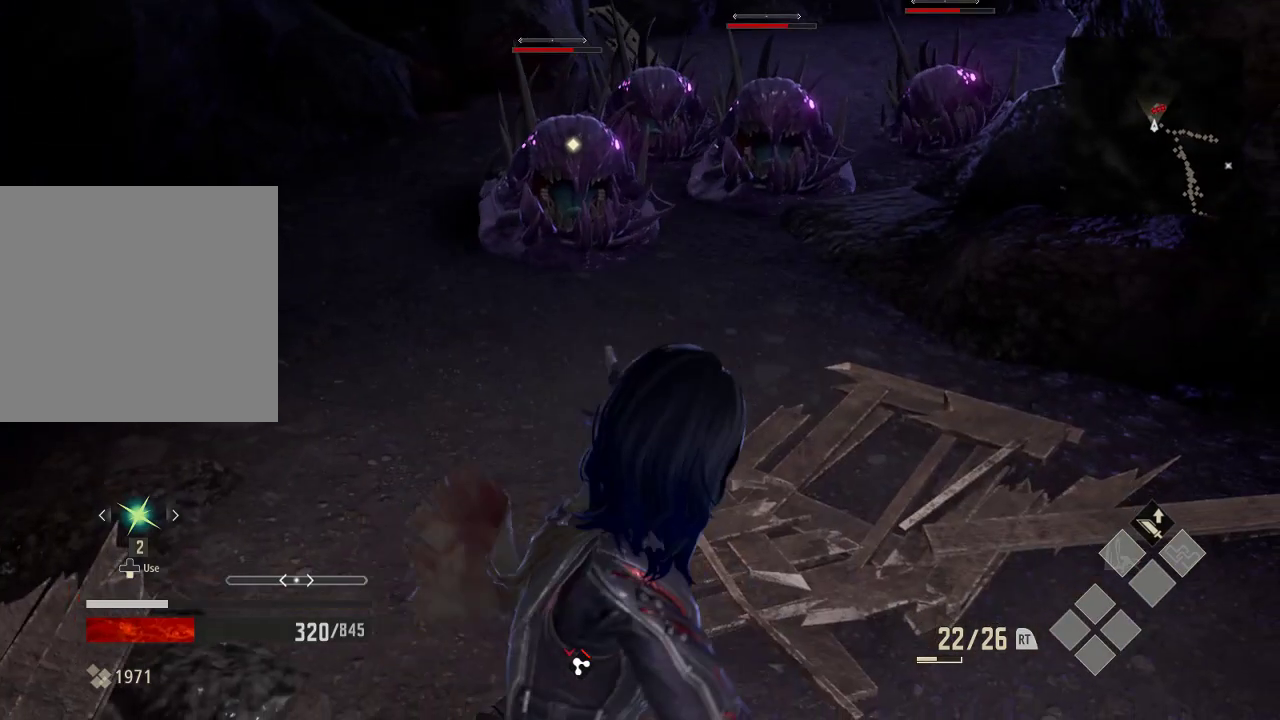
{"dt_ms": 1000, "buttons": [], "left_stick": "up", "right_stick": "center"}
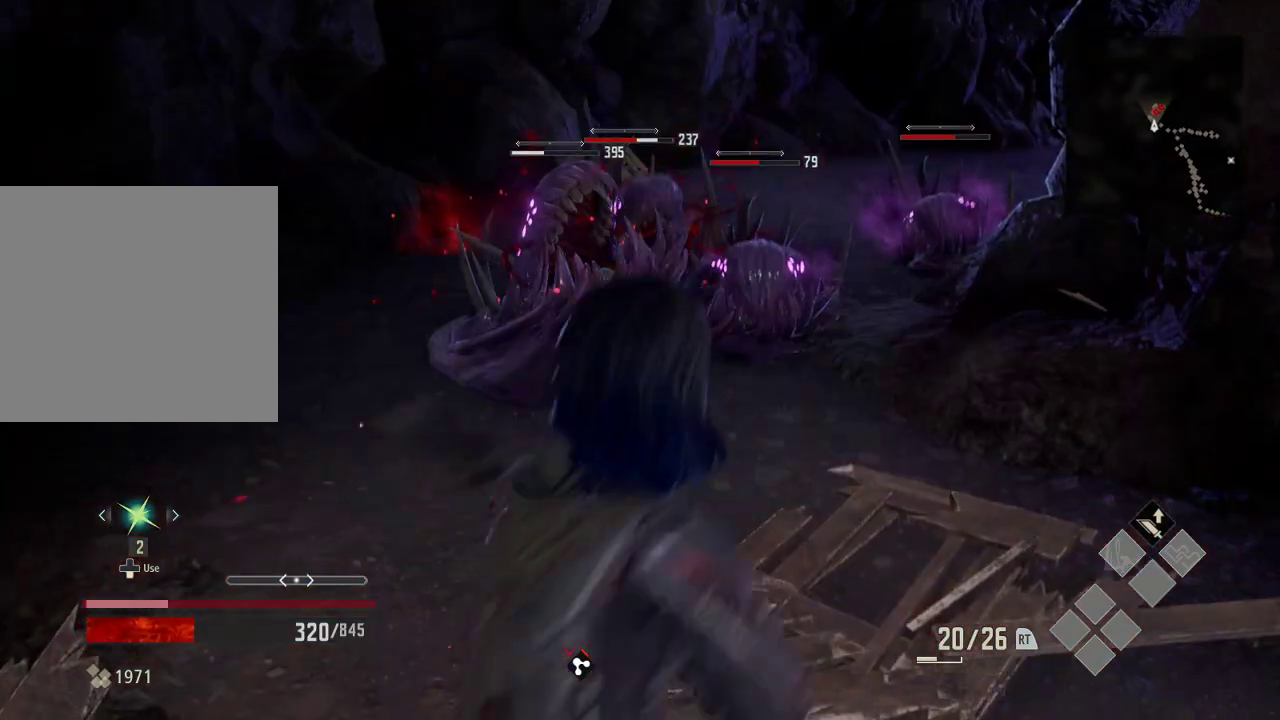
{"dt_ms": 500, "buttons": [], "left_stick": "up", "right_stick": "center", "events": [[33, "X", "down"], [133, "X", "up"], [333, "X", "down"], [433, "X", "up"]]}
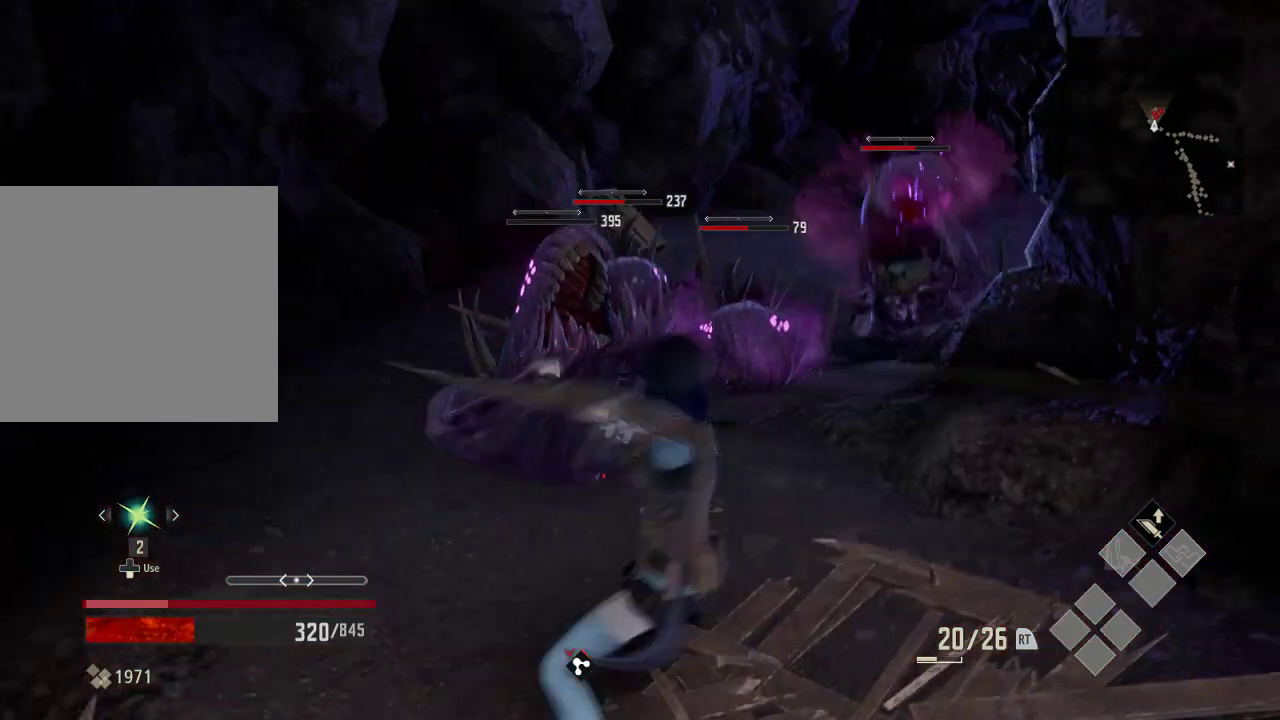
{"dt_ms": 500, "buttons": [], "left_stick": "up", "right_stick": "center", "events": [[33, "X", "down"], [333, "X", "up"]]}
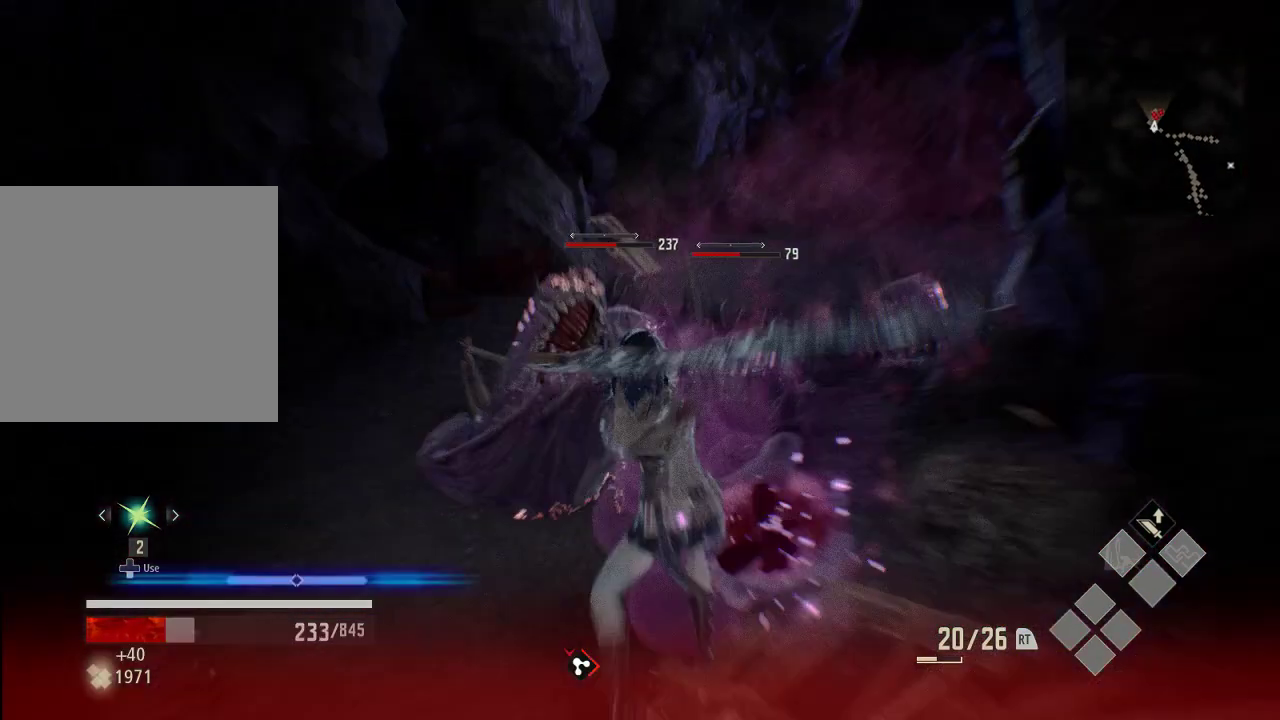
{"dt_ms": 500, "buttons": ["X"], "left_stick": "up", "right_stick": "center", "events": [[33, "X", "down"], [333, "X", "up"], [433, "X", "down"]]}
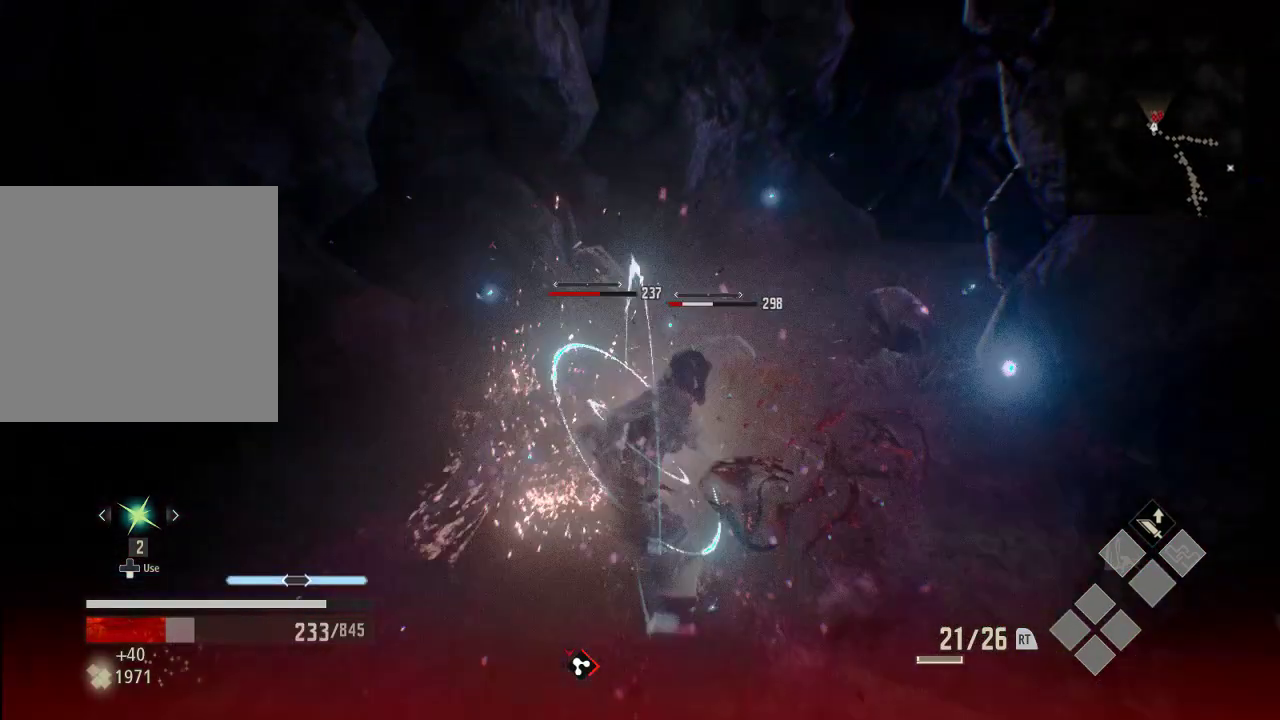
{"dt_ms": 500, "buttons": ["X"], "left_stick": "up", "right_stick": "center", "events": [[33, "X", "up"], [233, "R3", "down"], [333, "R3", "up"], [500, "X", "down"]]}
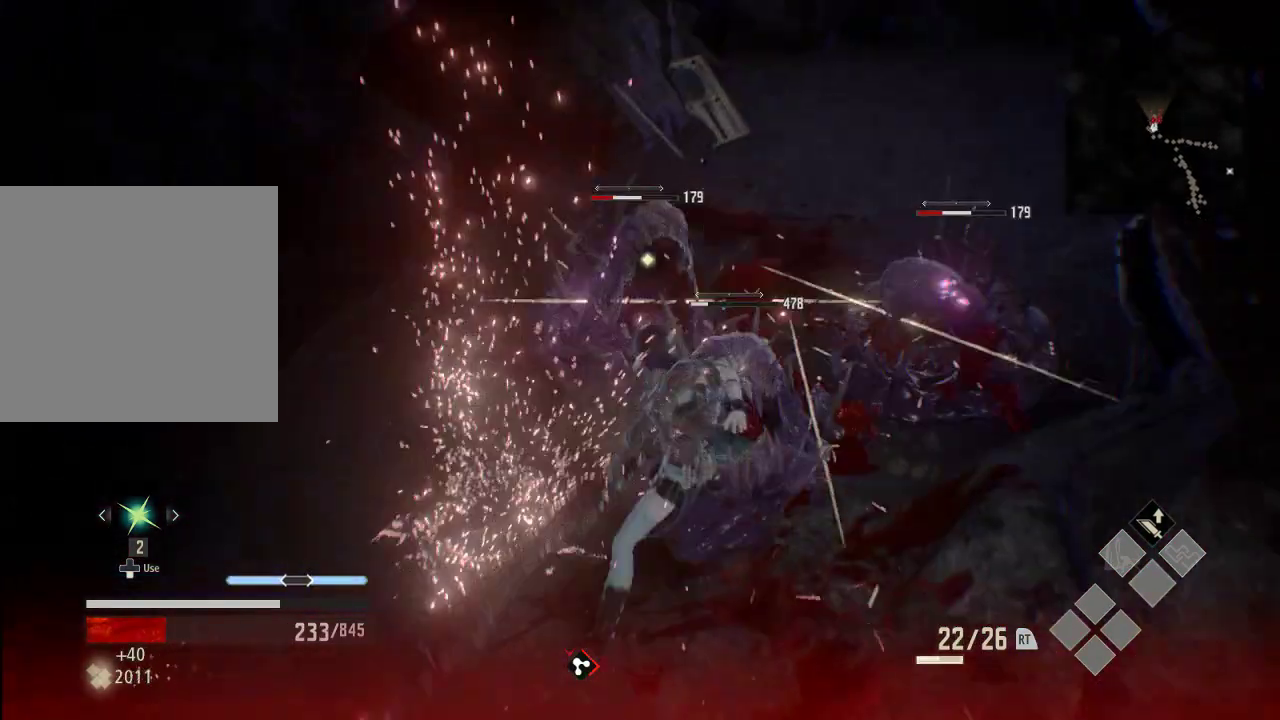
{"dt_ms": 500, "buttons": ["X"], "left_stick": "up", "right_stick": "center", "events": [[133, "X", "up"], [233, "X", "down"]]}
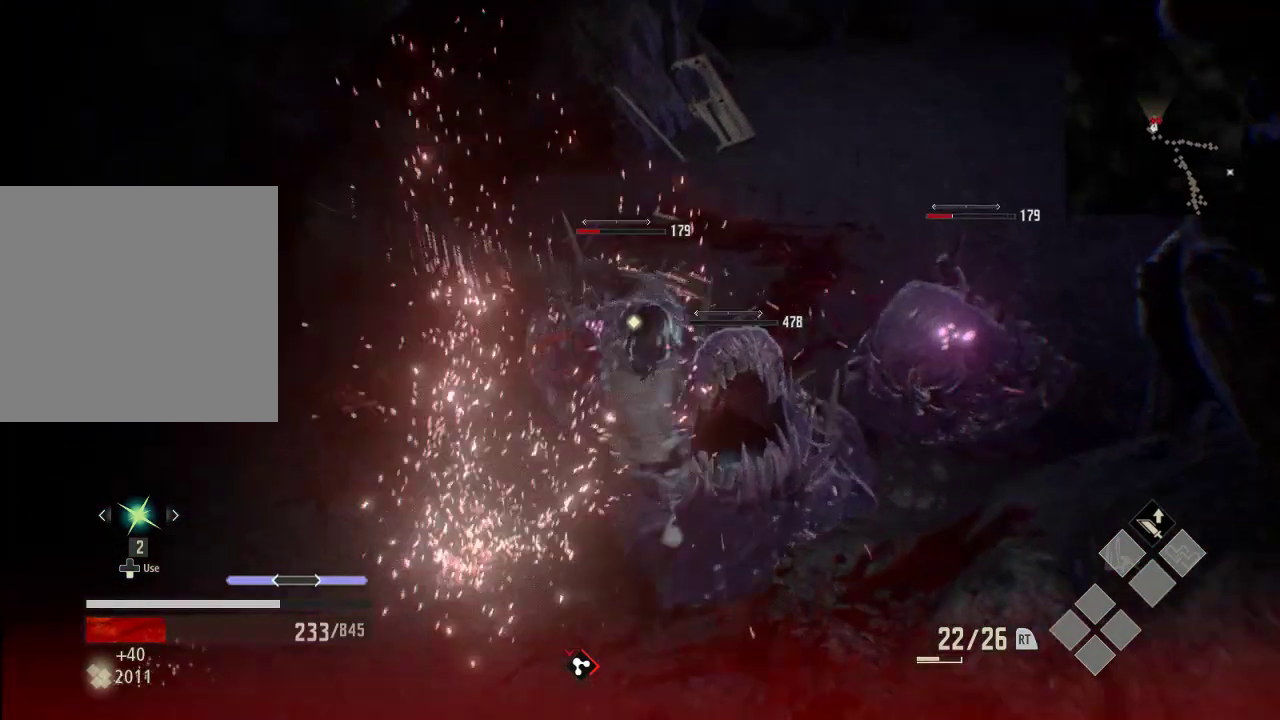
{"dt_ms": 500, "buttons": ["X"], "left_stick": "right", "right_stick": "center", "events": [[133, "left_stick", "up-right"], [233, "left_stick", "right"]]}
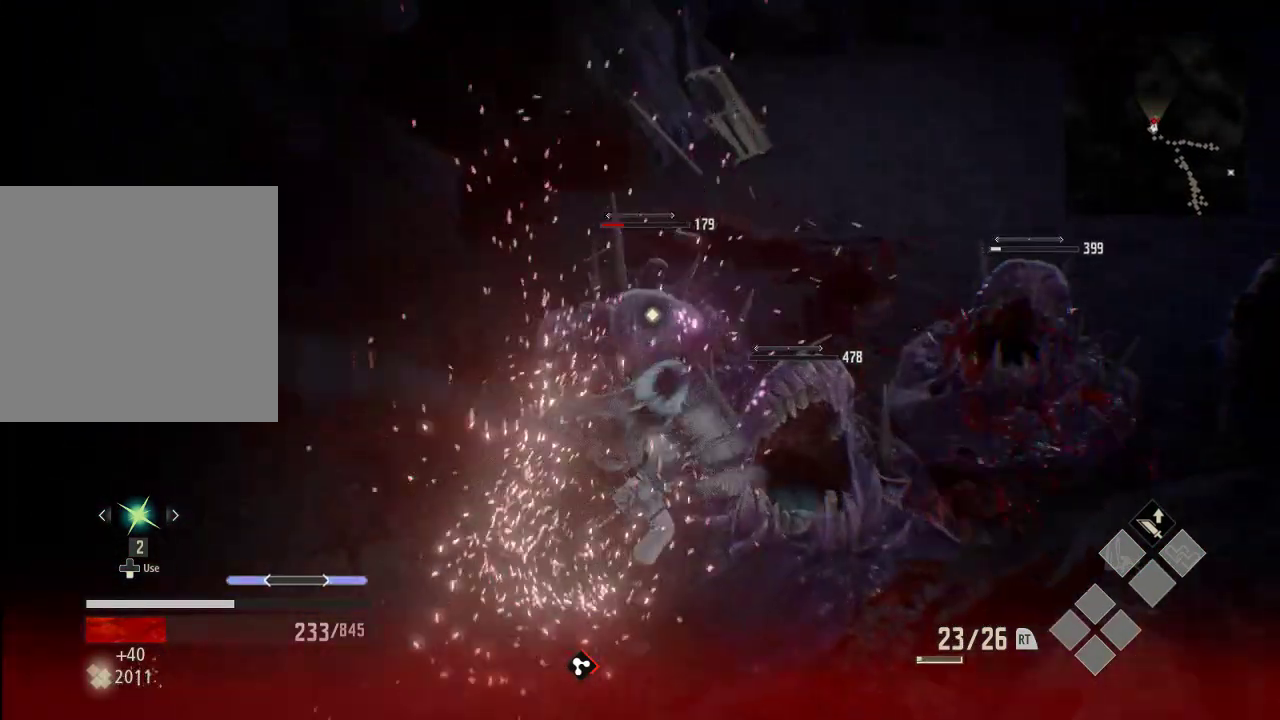
{"dt_ms": 500, "buttons": [], "left_stick": "up-right", "right_stick": "center", "events": [[33, "X", "up"], [33, "left_stick", "up-right"], [133, "X", "down"], [233, "X", "up"], [333, "X", "down"], [433, "X", "up"]]}
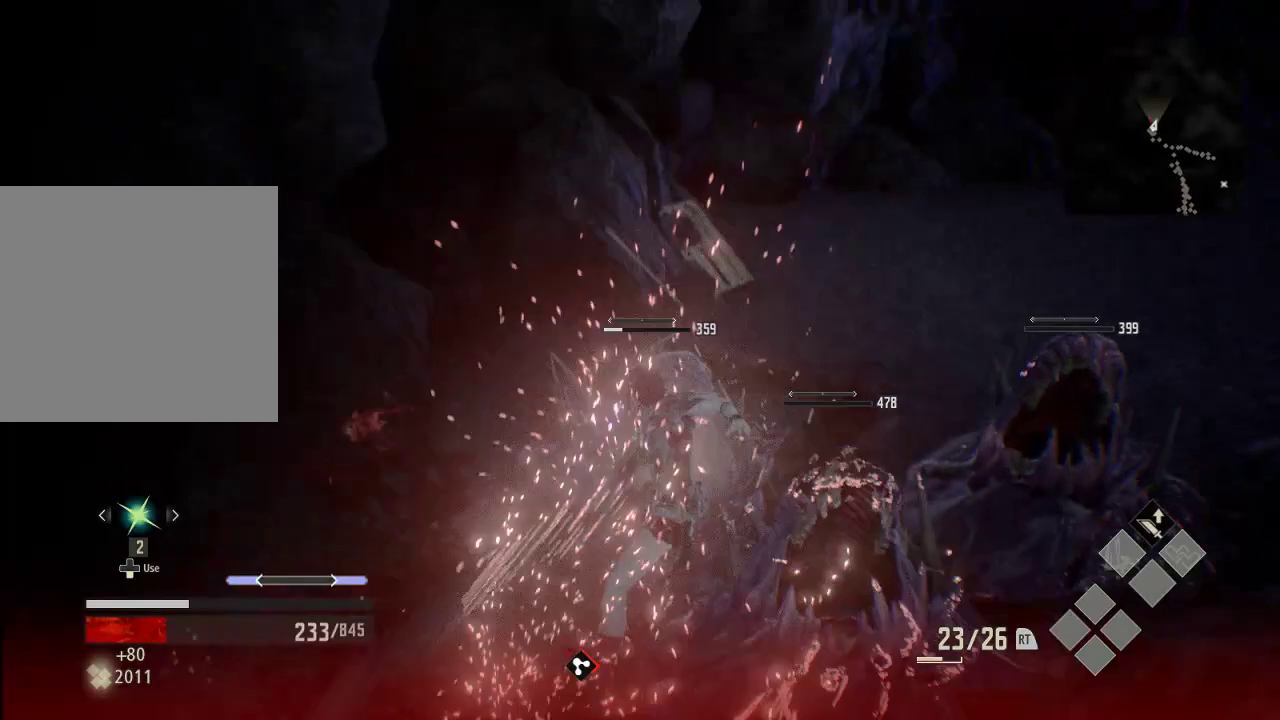
{"dt_ms": 500, "buttons": [], "left_stick": "center", "right_stick": "center", "events": [[33, "X", "down"], [33, "left_stick", "right"], [133, "X", "up"], [233, "X", "down"], [333, "X", "up"], [500, "left_stick", "center"]]}
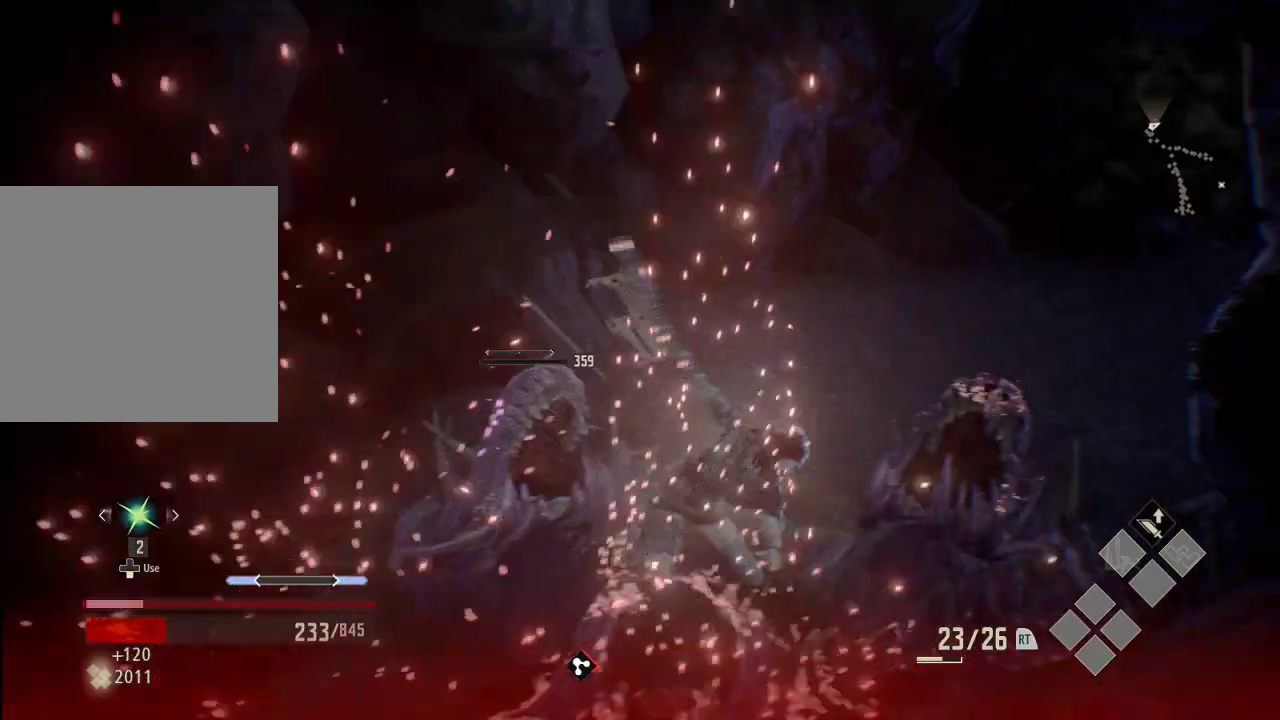
{"dt_ms": 500, "buttons": [], "left_stick": "center", "right_stick": "center", "events": []}
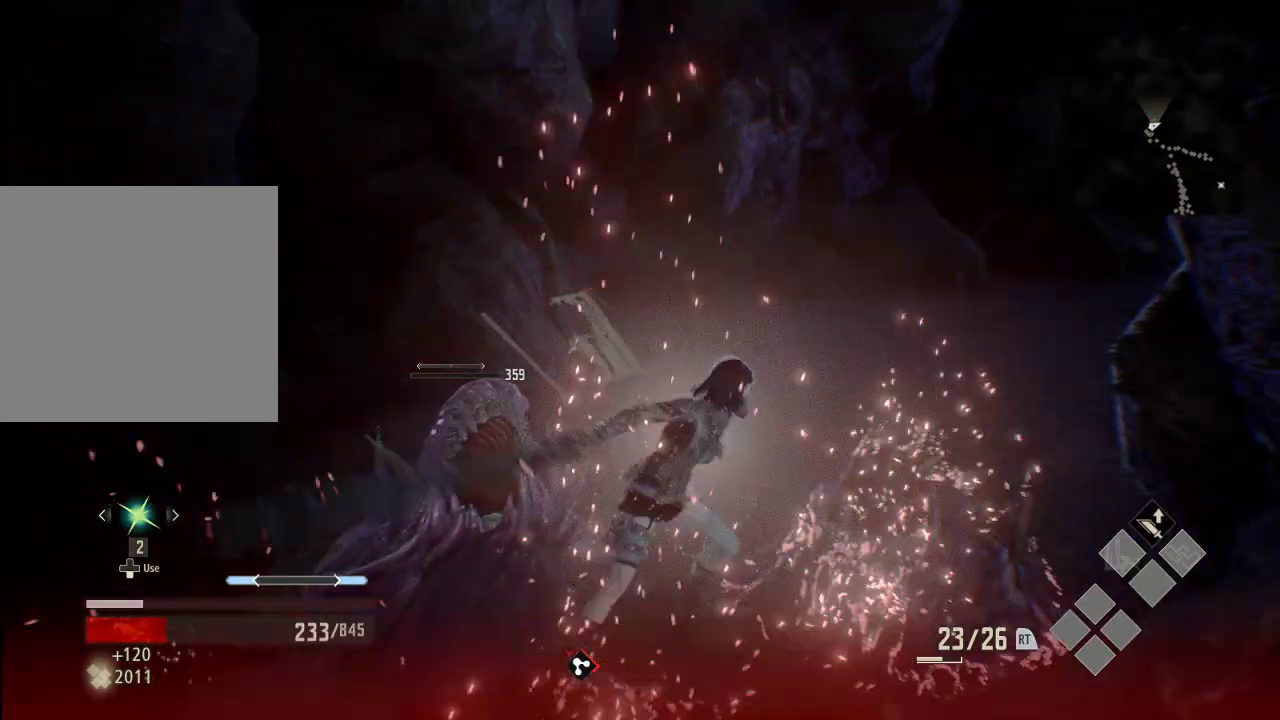
{"dt_ms": 500, "buttons": [], "left_stick": "left", "right_stick": "center", "events": [[233, "left_stick", "left"], [333, "X", "down"], [433, "X", "up"]]}
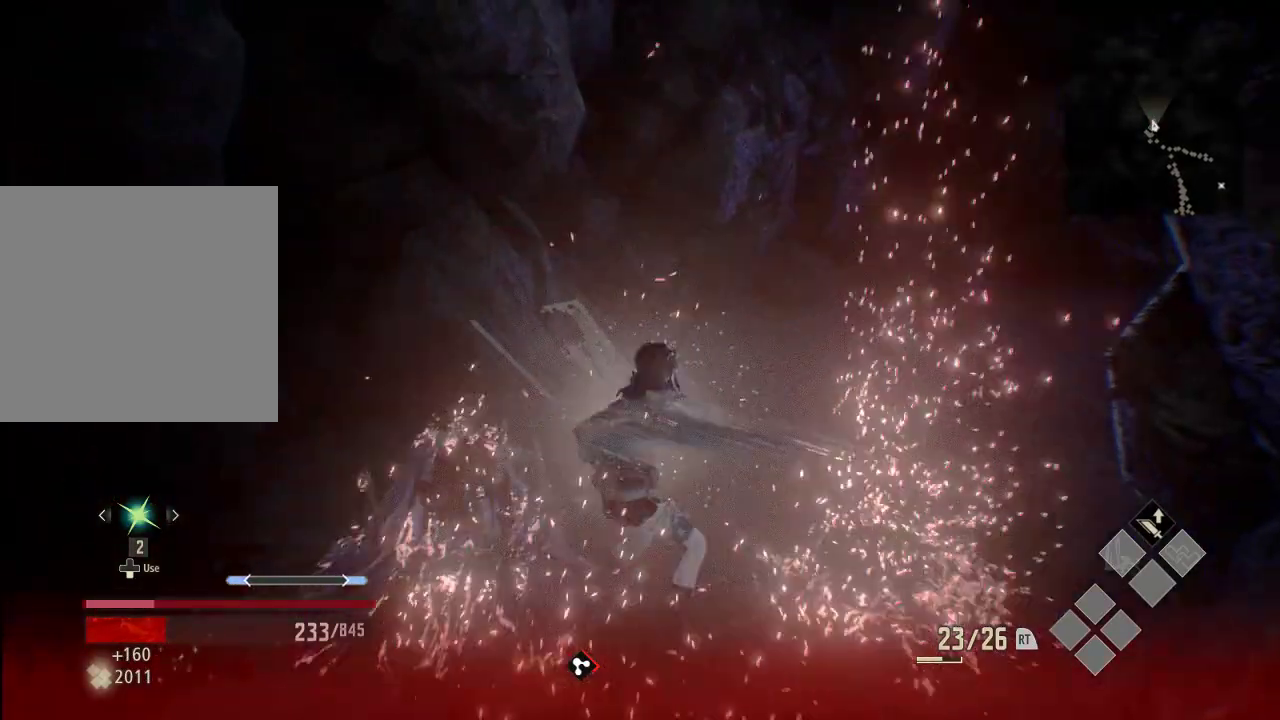
{"dt_ms": 500, "buttons": [], "left_stick": "center", "right_stick": "up-right", "events": [[133, "left_stick", "center"], [333, "right_stick", "up-right"]]}
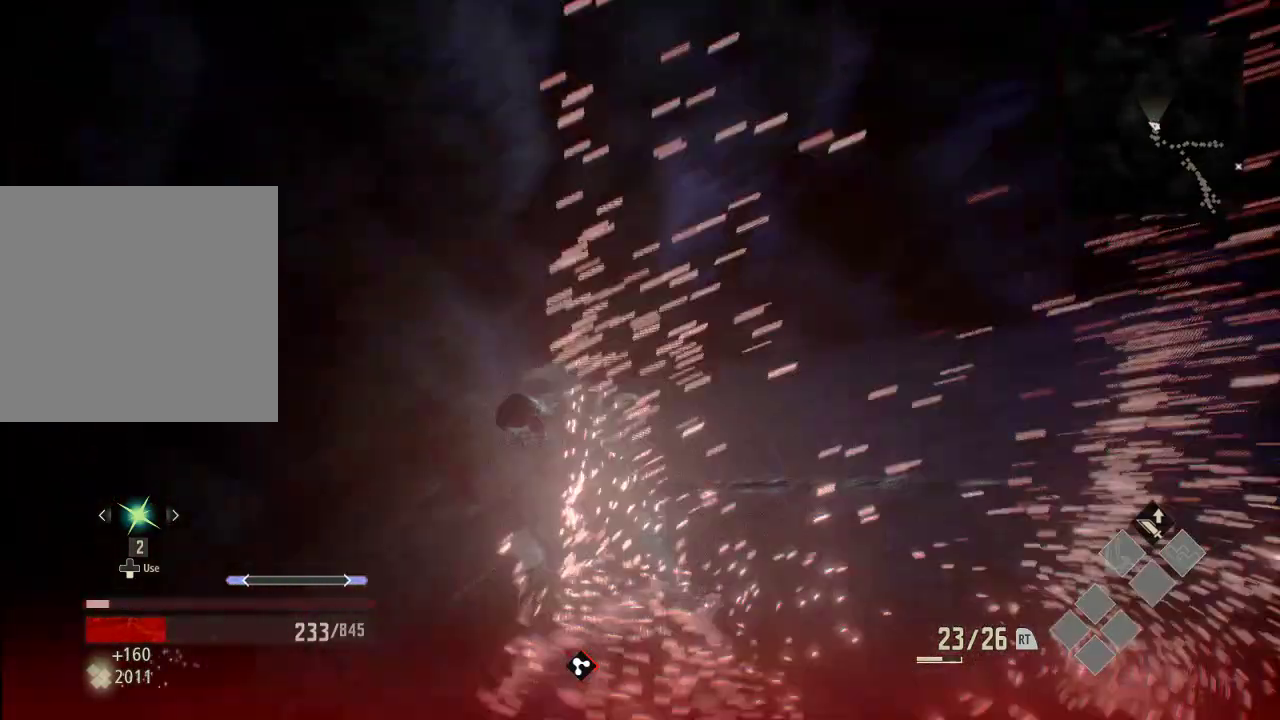
{"dt_ms": 1000, "buttons": ["DPAD_DOWN"], "left_stick": "center", "right_stick": "center", "events": [[33, "right_stick", "right"], [133, "right_stick", "center"], [933, "DPAD_DOWN", "down"]]}
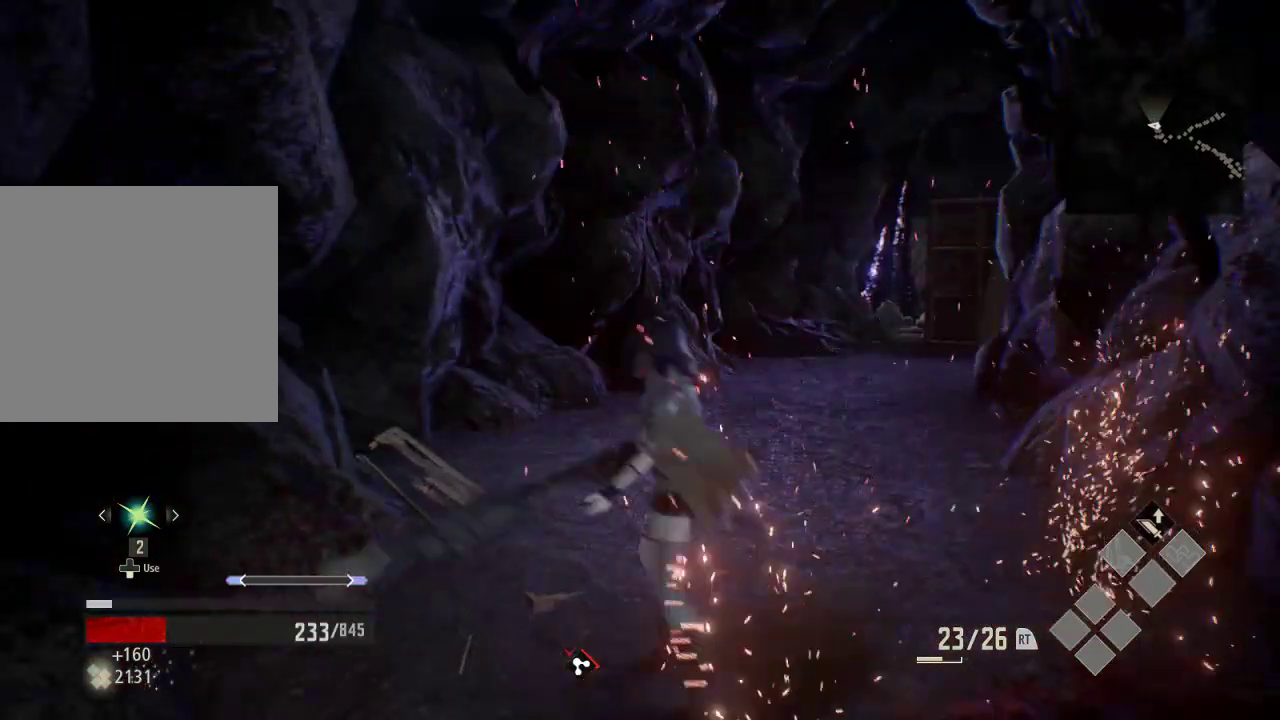
{"dt_ms": 500, "buttons": [], "left_stick": "center", "right_stick": "center", "events": [[33, "DPAD_DOWN", "up"]]}
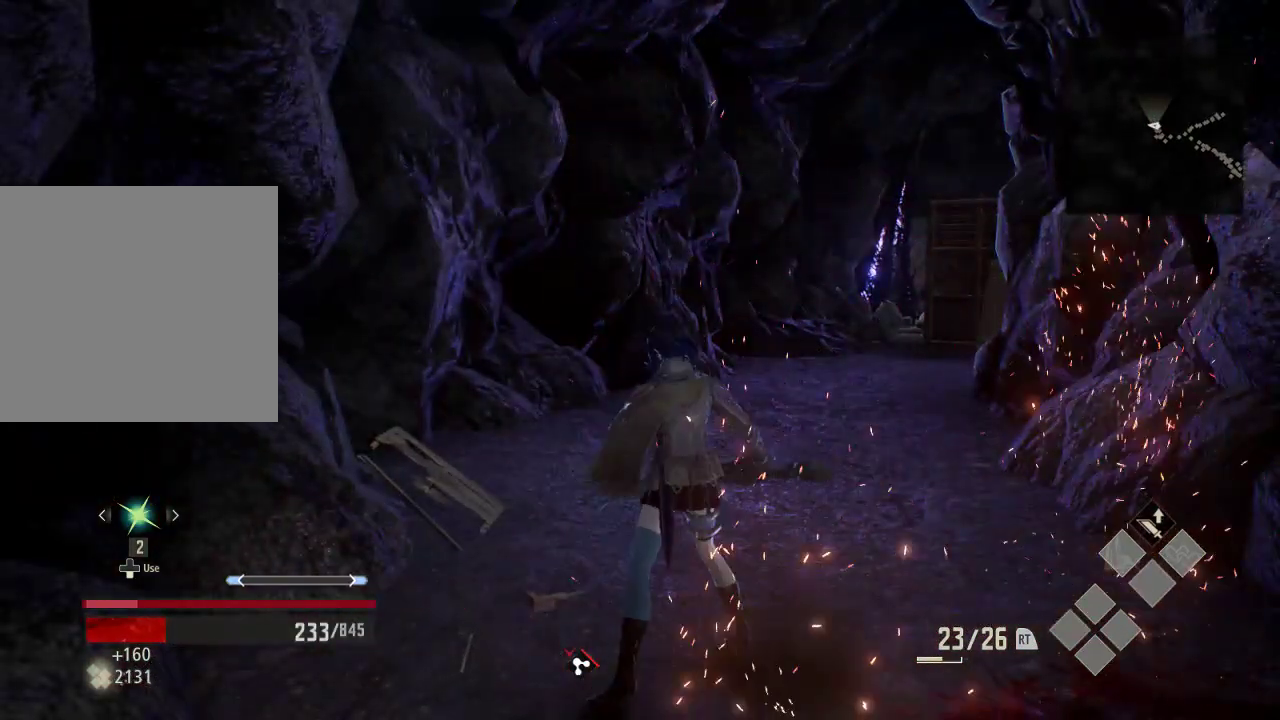
{"dt_ms": 1000, "buttons": [], "left_stick": "up", "right_stick": "center", "events": [[733, "left_stick", "up"]]}
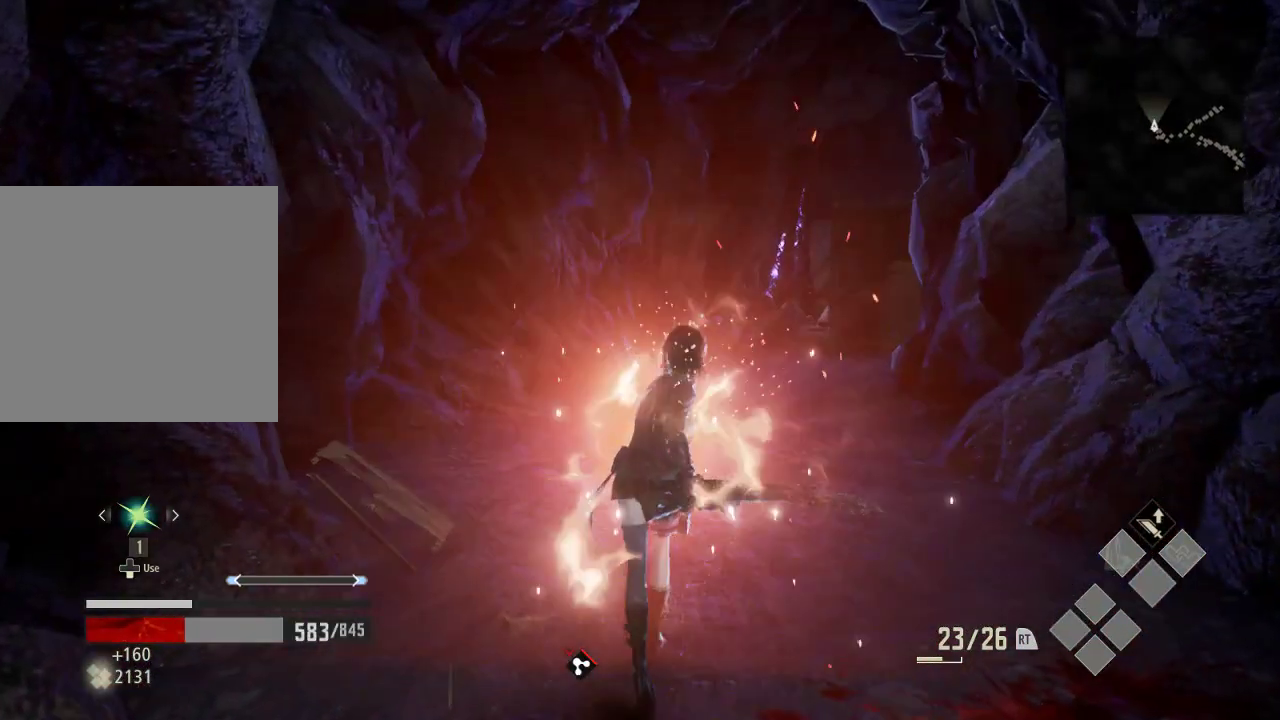
{"dt_ms": 500, "buttons": [], "left_stick": "up", "right_stick": "center", "events": []}